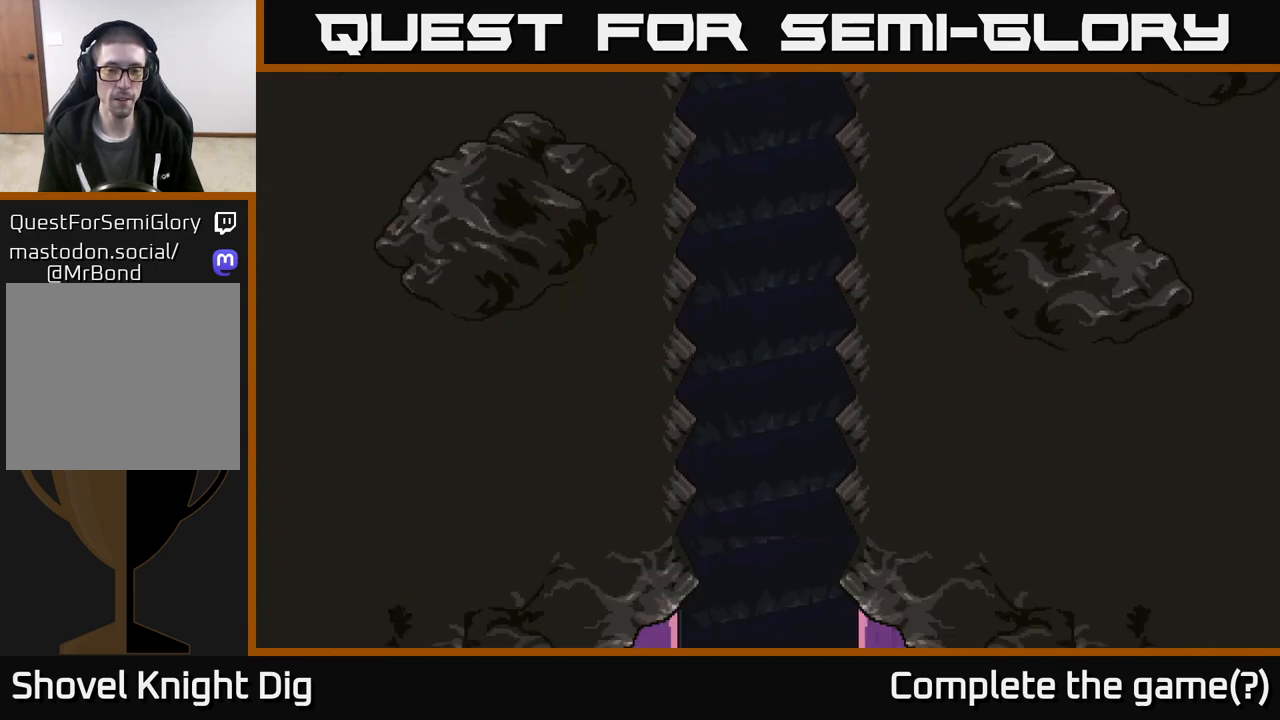
Gameplay with a controller (Xbox layout); each line is a JSON object with the inputs held at the frame after it. "events" lists button and stick changes between this image and that frame as [ms after this image, input, new state], when the widget could be followed in between.
{"buttons": [], "left_stick": "center", "right_stick": "center", "events": []}
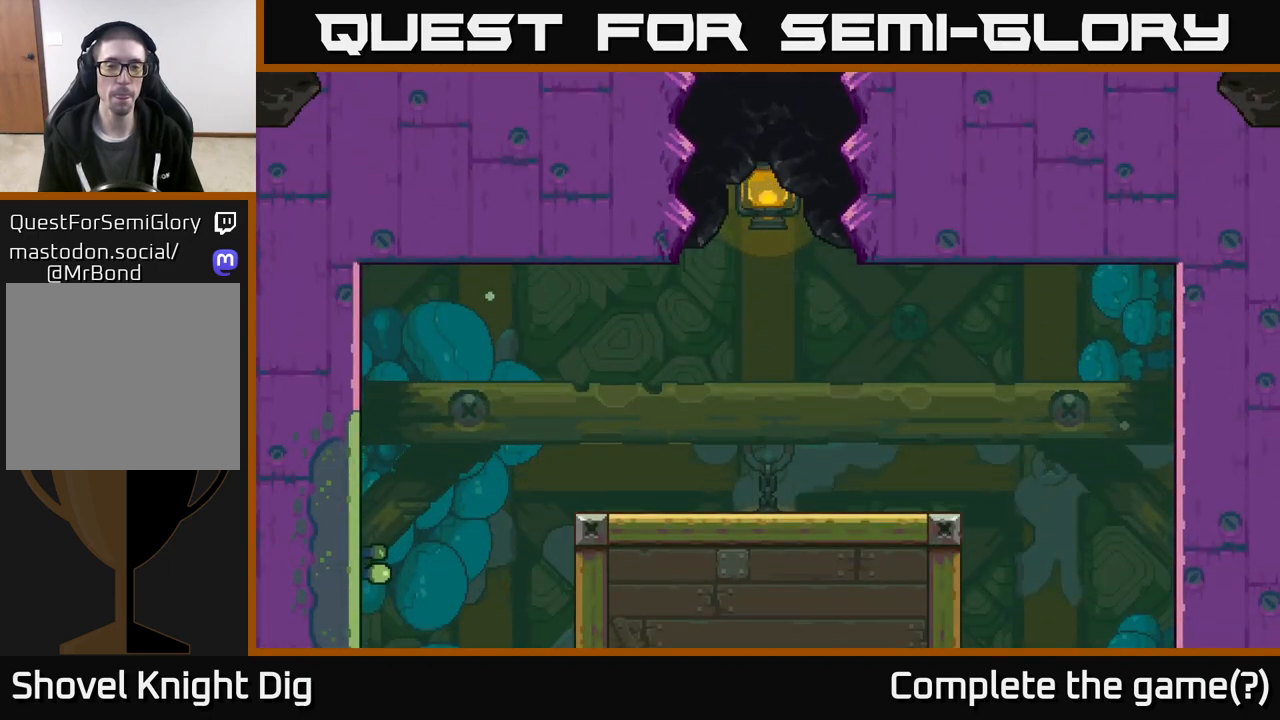
{"buttons": [], "left_stick": "right", "right_stick": "center", "events": [[400, "left_stick", "right"]]}
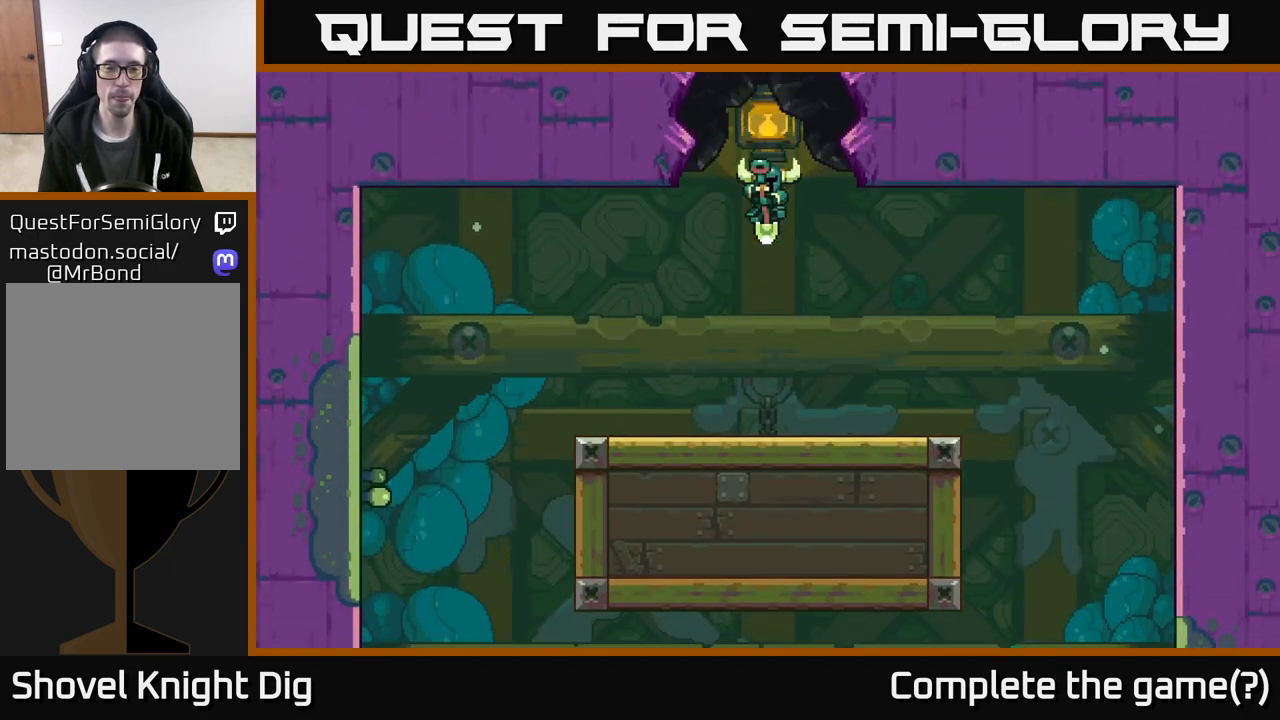
{"buttons": [], "left_stick": "right", "right_stick": "center", "events": []}
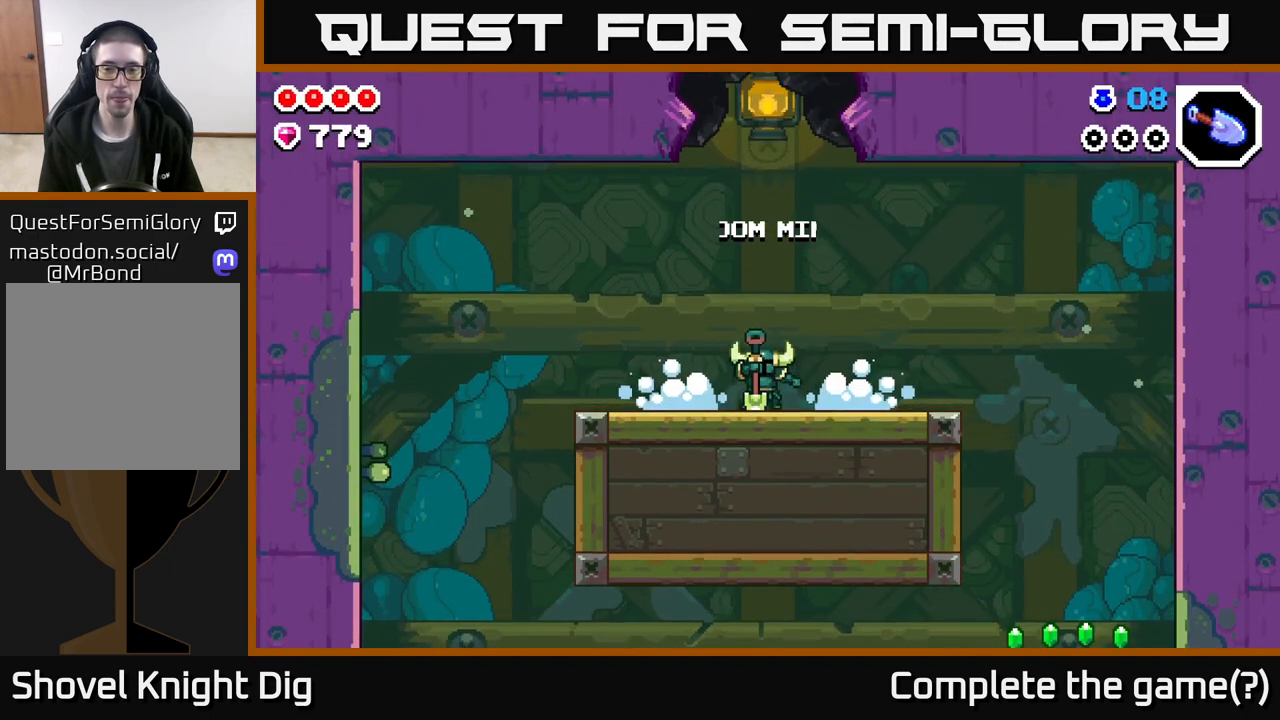
{"buttons": [], "left_stick": "right", "right_stick": "center", "events": [[167, "left_stick", "center"], [450, "left_stick", "right"]]}
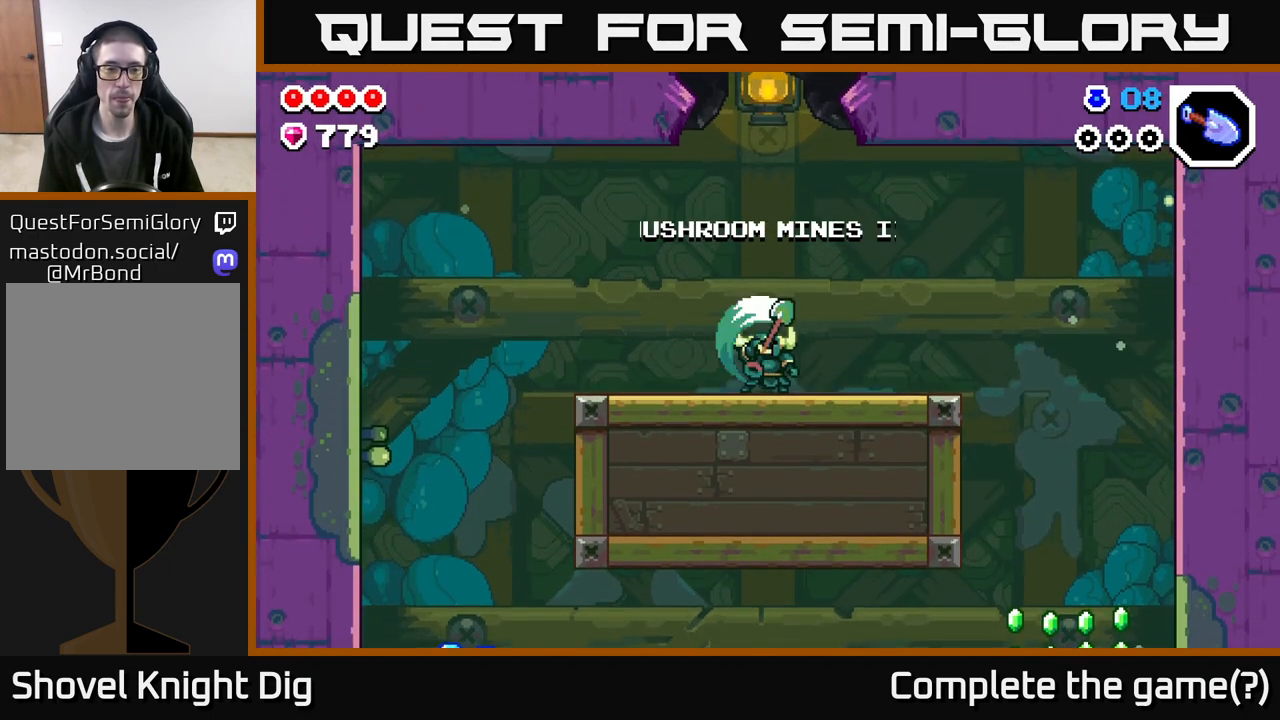
{"buttons": [], "left_stick": "left", "right_stick": "center", "events": [[250, "left_stick", "left"]]}
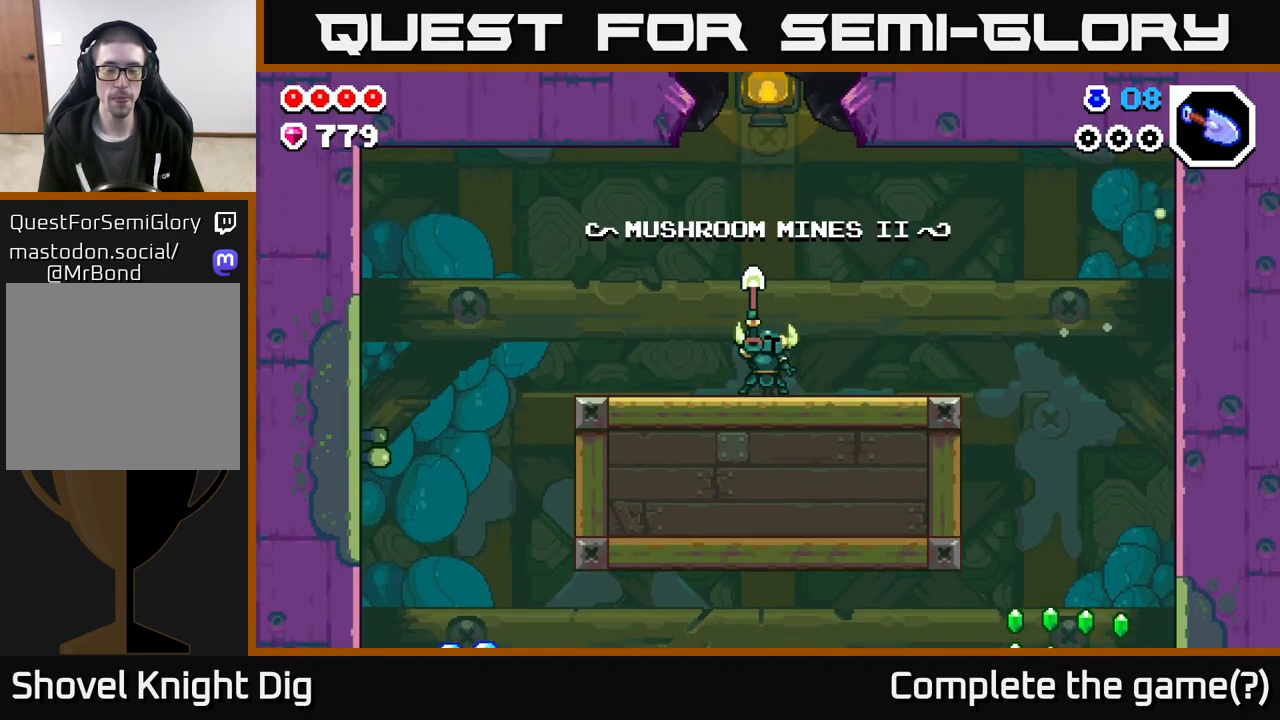
{"buttons": [], "left_stick": "left", "right_stick": "center", "events": []}
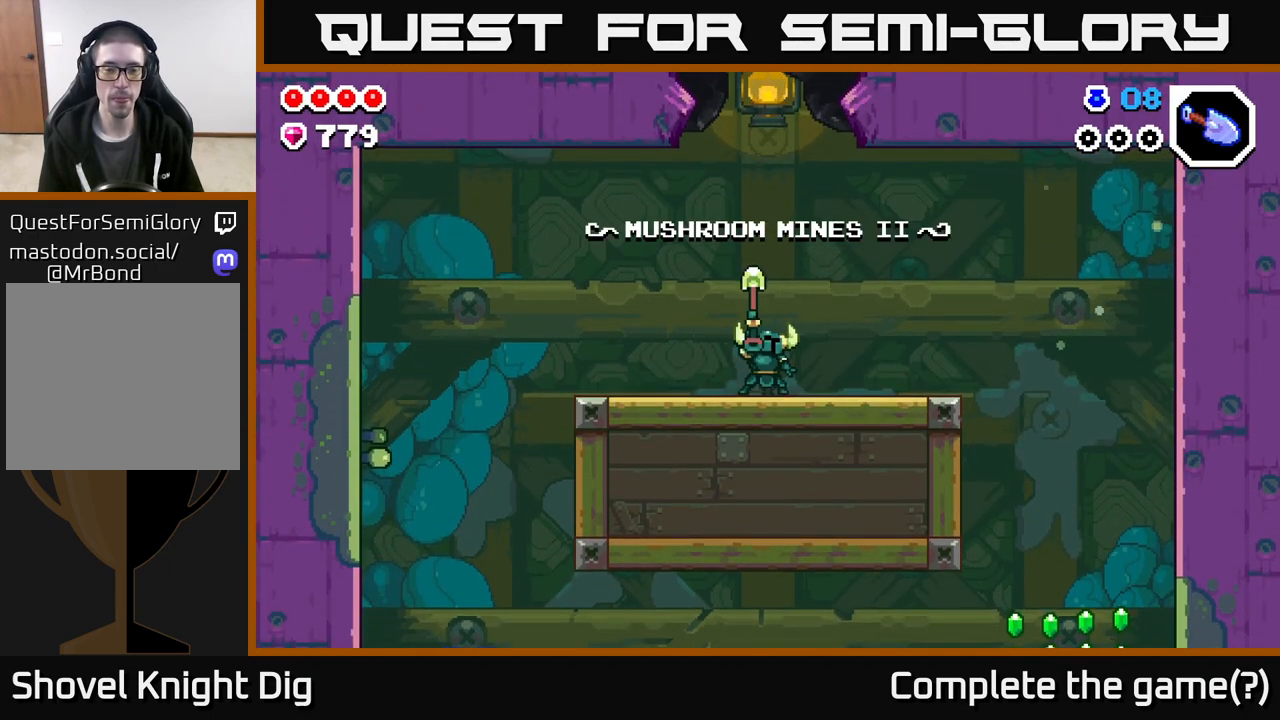
{"buttons": [], "left_stick": "left", "right_stick": "center", "events": []}
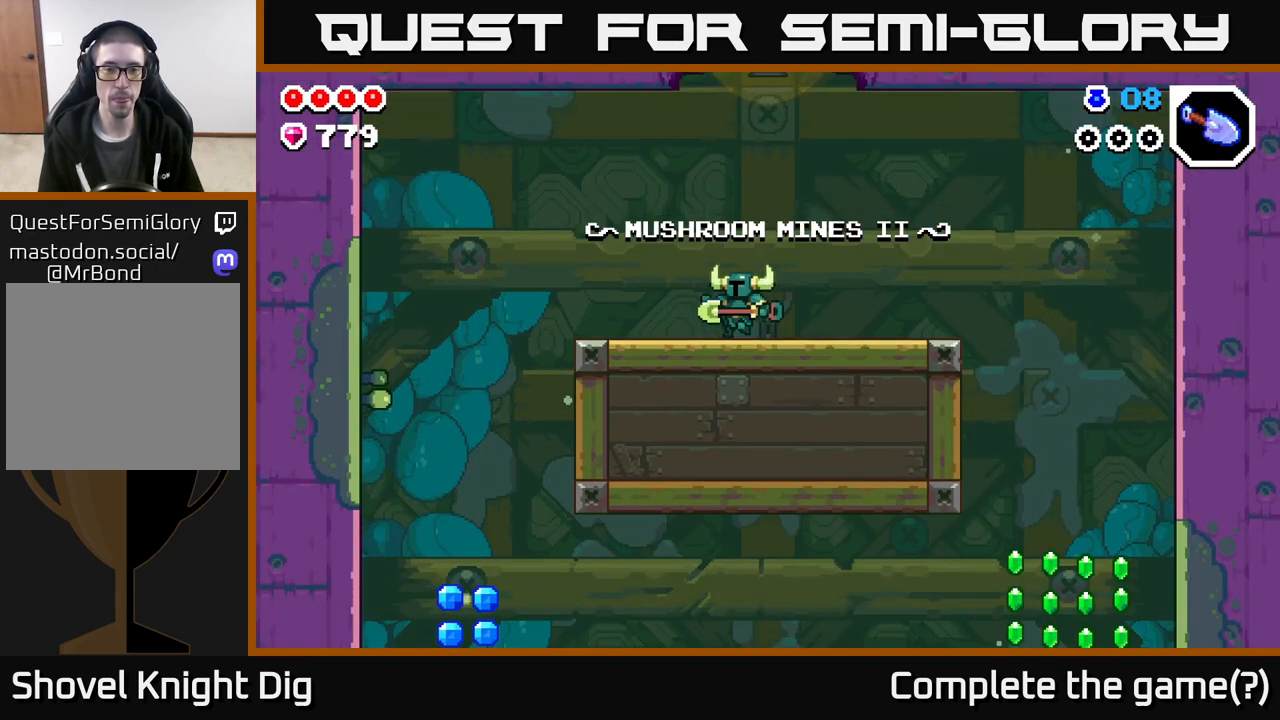
{"buttons": [], "left_stick": "left", "right_stick": "center", "events": []}
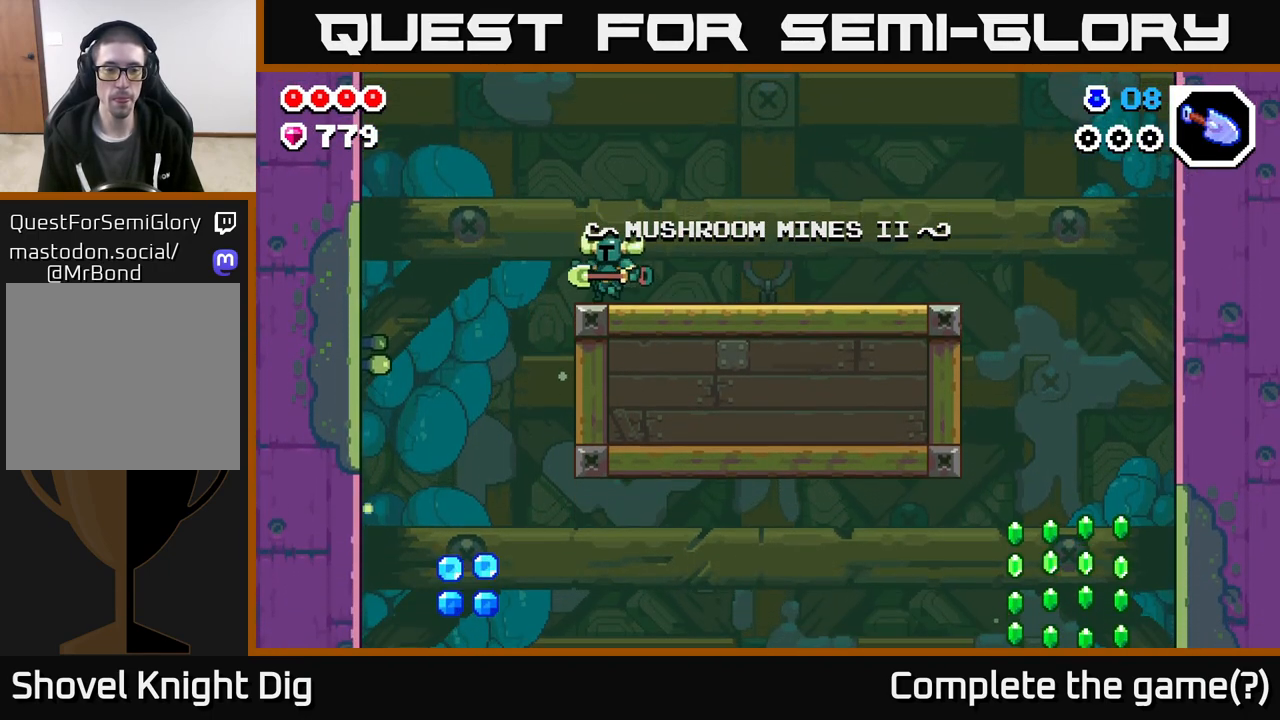
{"buttons": [], "left_stick": "left", "right_stick": "center", "events": []}
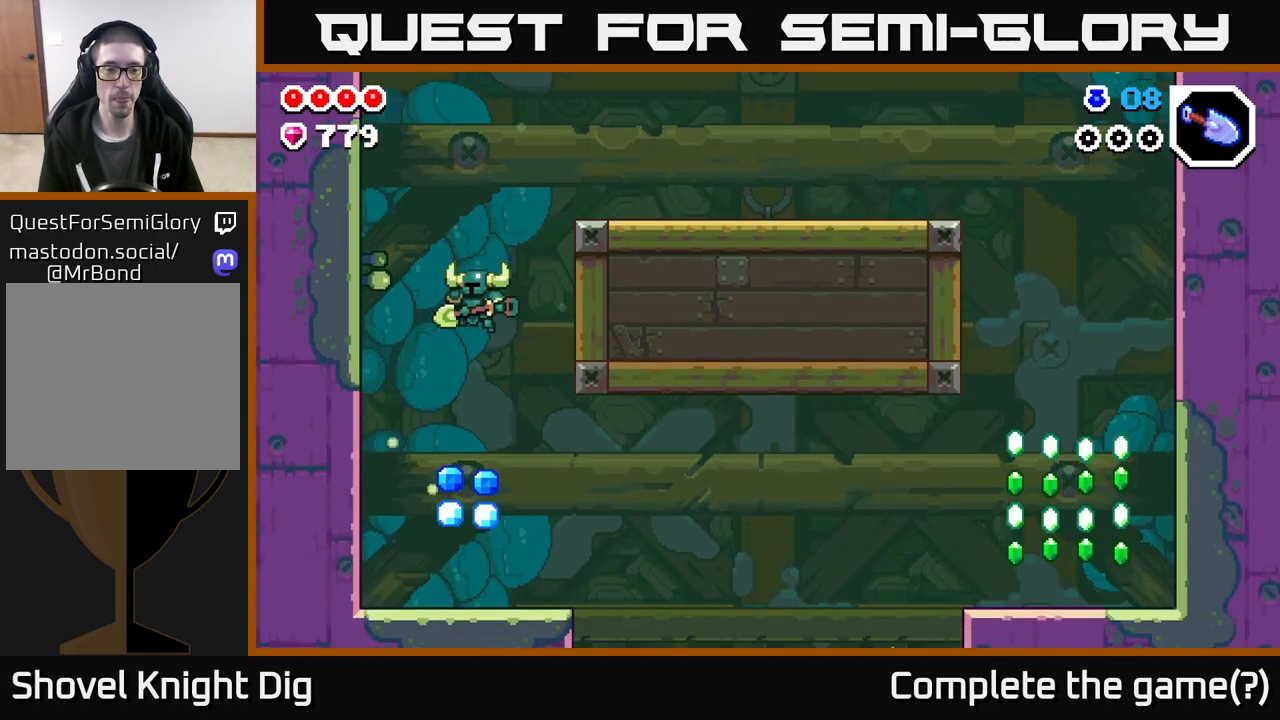
{"buttons": [], "left_stick": "right", "right_stick": "center", "events": [[50, "left_stick", "center"], [400, "left_stick", "right"]]}
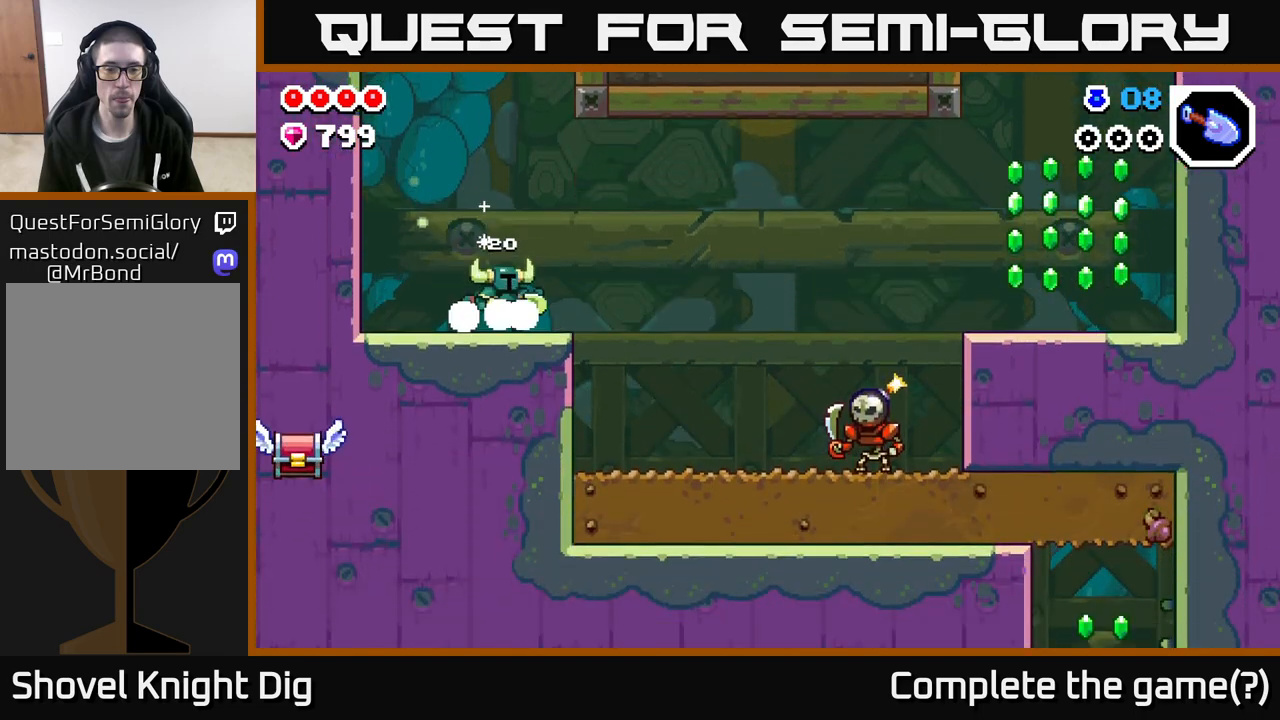
{"buttons": [], "left_stick": "right", "right_stick": "center", "events": []}
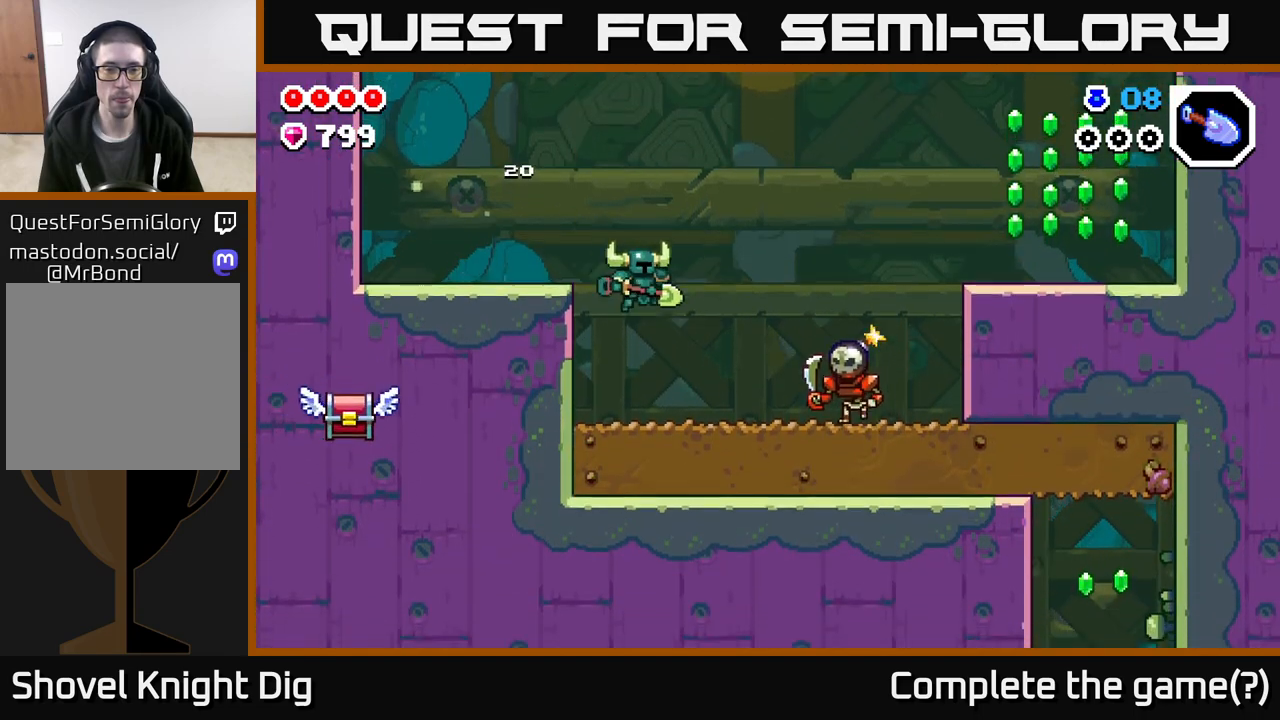
{"buttons": ["A"], "left_stick": "right", "right_stick": "center", "events": [[267, "A", "down"], [333, "left_stick", "center"], [483, "left_stick", "right"]]}
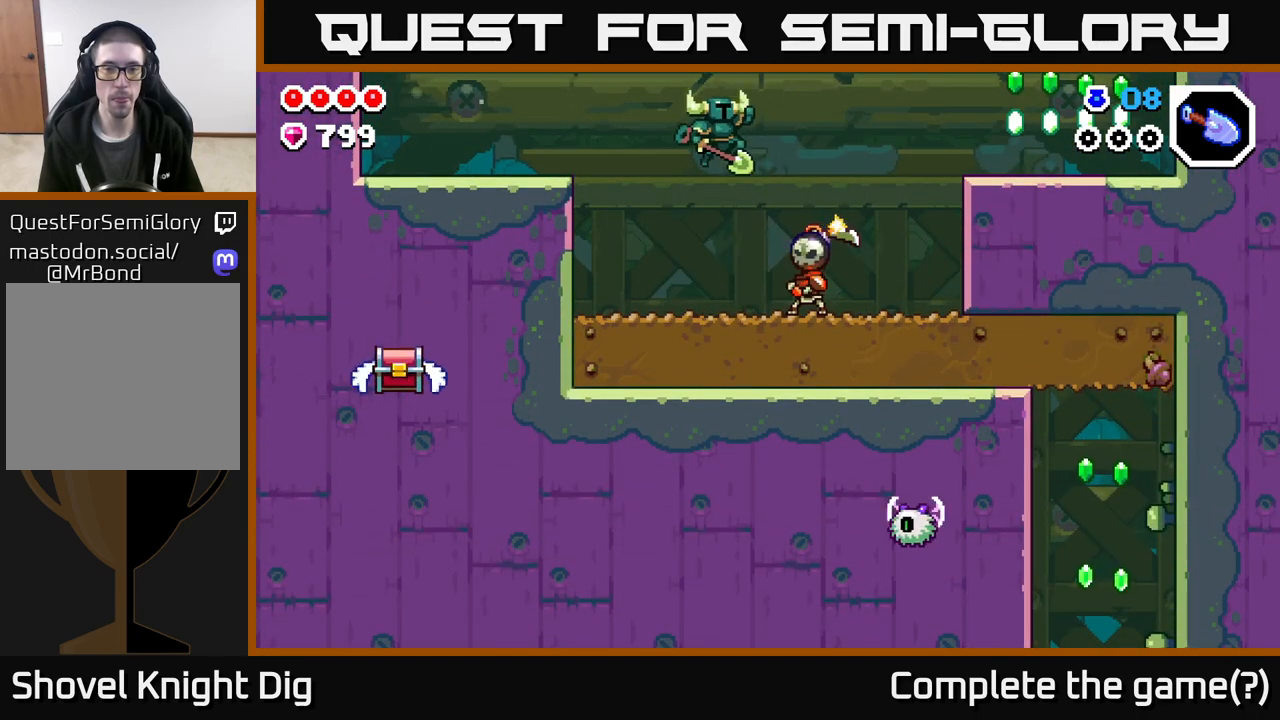
{"buttons": ["A"], "left_stick": "down-right", "right_stick": "center", "events": [[183, "left_stick", "down-right"]]}
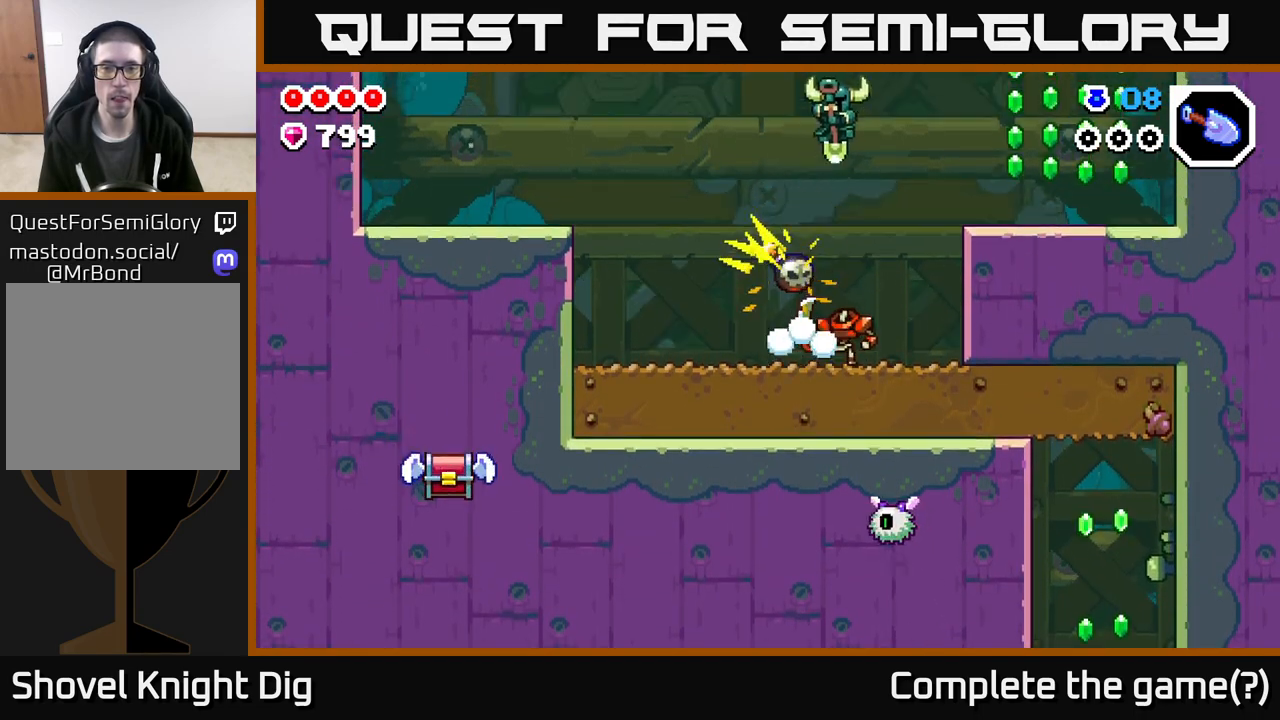
{"buttons": ["X"], "left_stick": "right", "right_stick": "center", "events": [[133, "left_stick", "right"], [350, "A", "up"], [433, "X", "down"]]}
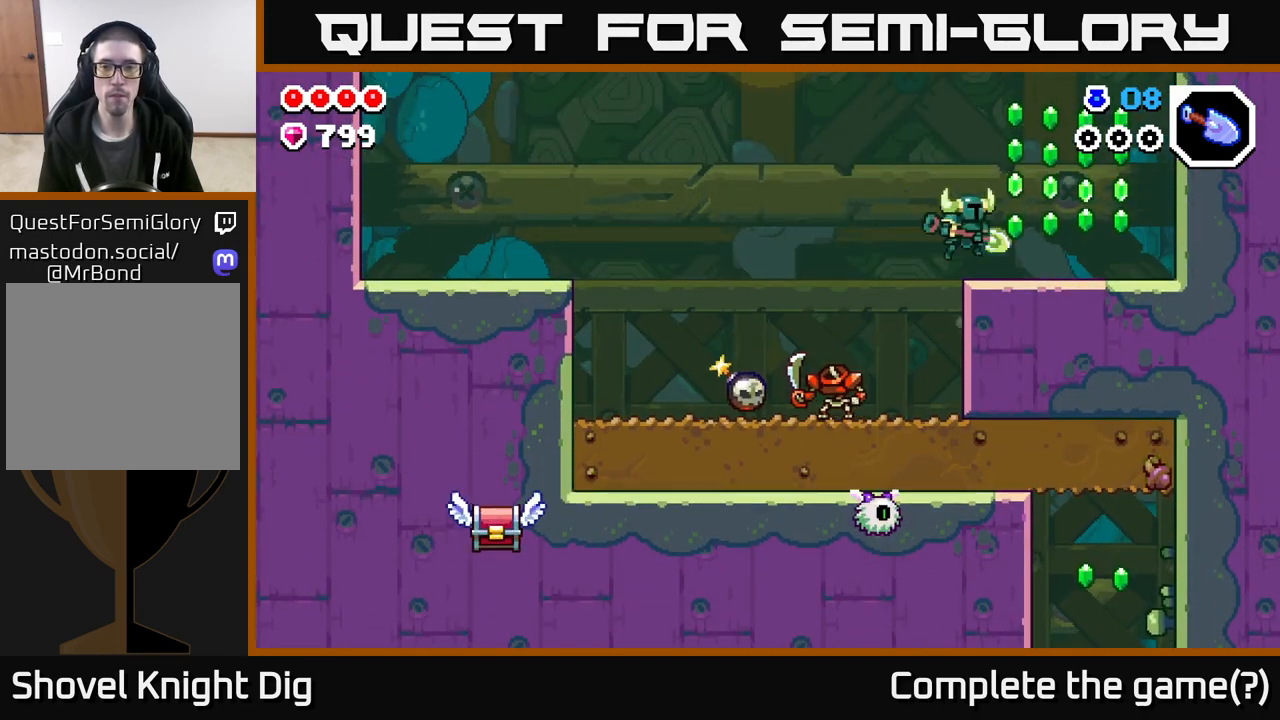
{"buttons": [], "left_stick": "right", "right_stick": "center", "events": [[50, "X", "up"], [200, "A", "down"], [350, "A", "up"]]}
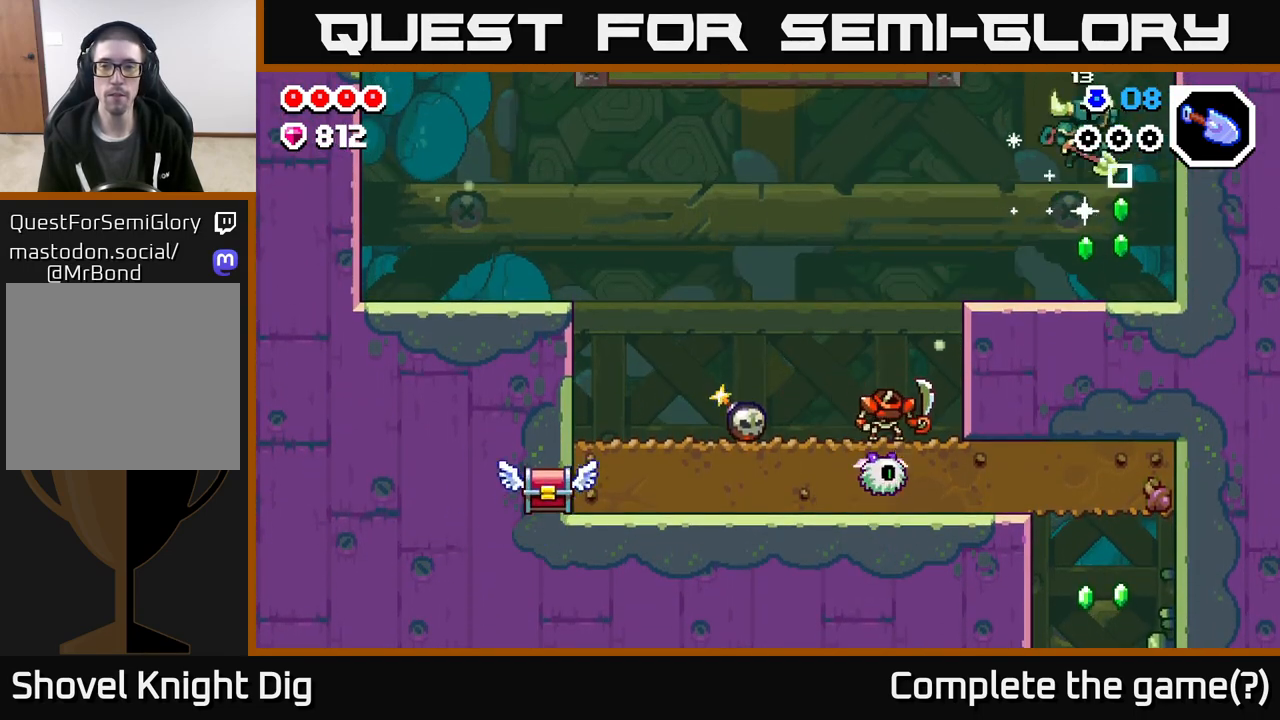
{"buttons": [], "left_stick": "center", "right_stick": "center", "events": [[250, "left_stick", "left"], [450, "left_stick", "center"]]}
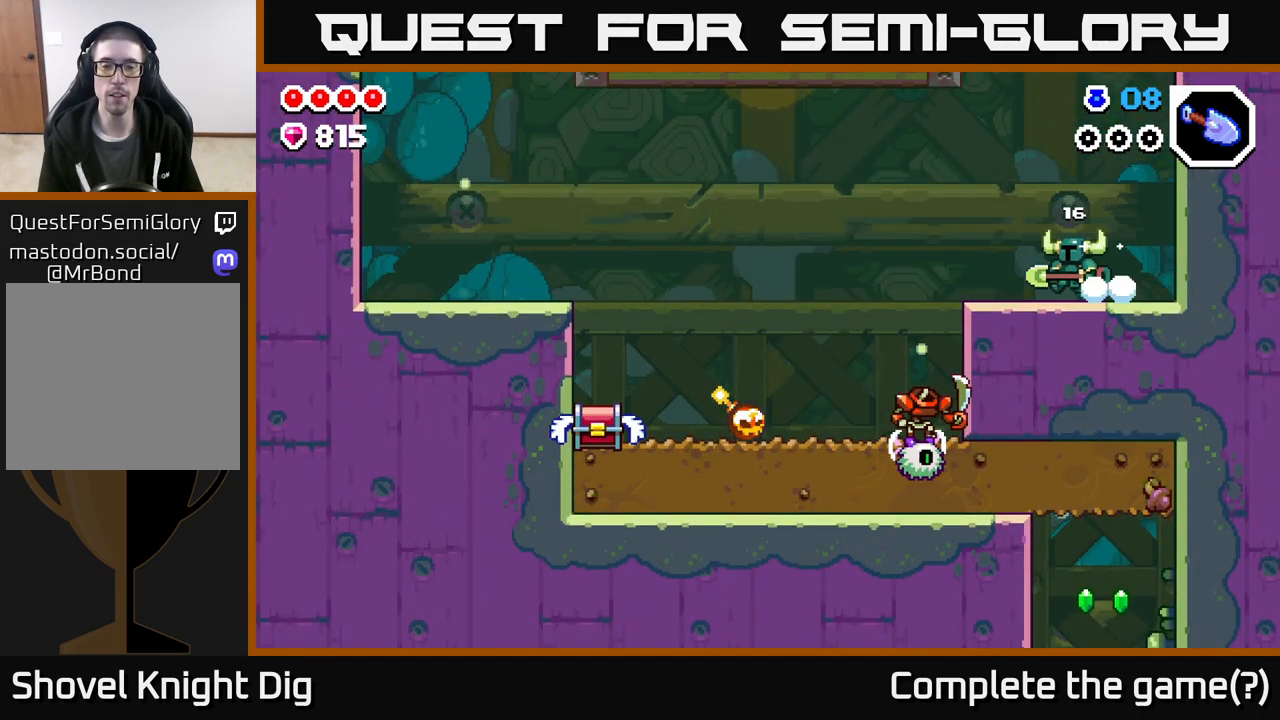
{"buttons": [], "left_stick": "center", "right_stick": "center", "events": []}
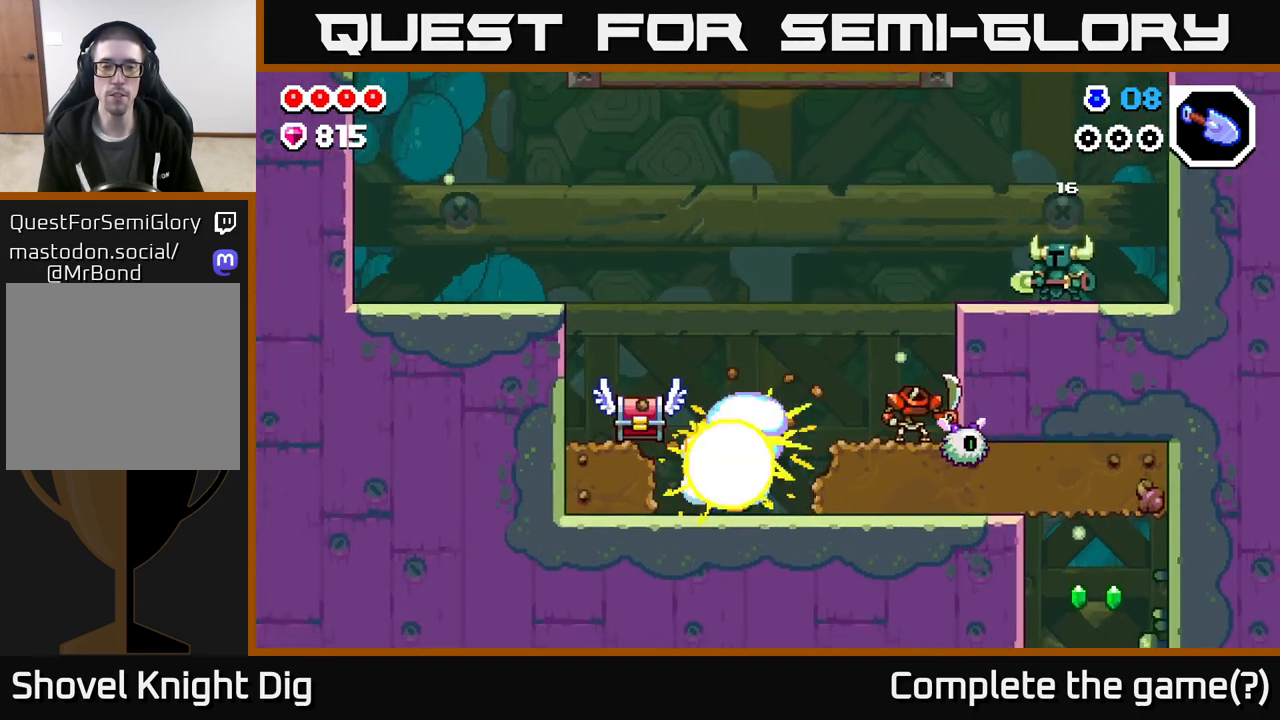
{"buttons": [], "left_stick": "left", "right_stick": "center", "events": [[133, "left_stick", "left"], [333, "A", "down"], [383, "A", "up"]]}
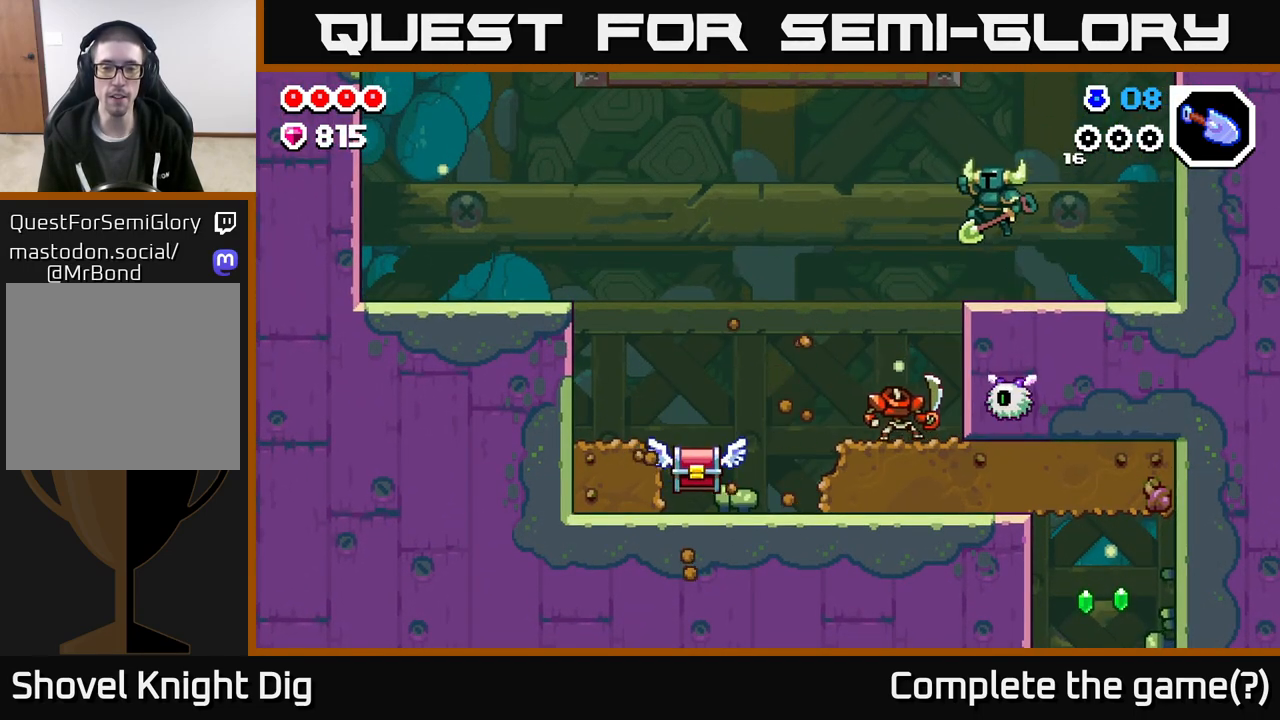
{"buttons": [], "left_stick": "down-left", "right_stick": "center", "events": [[383, "left_stick", "down-left"]]}
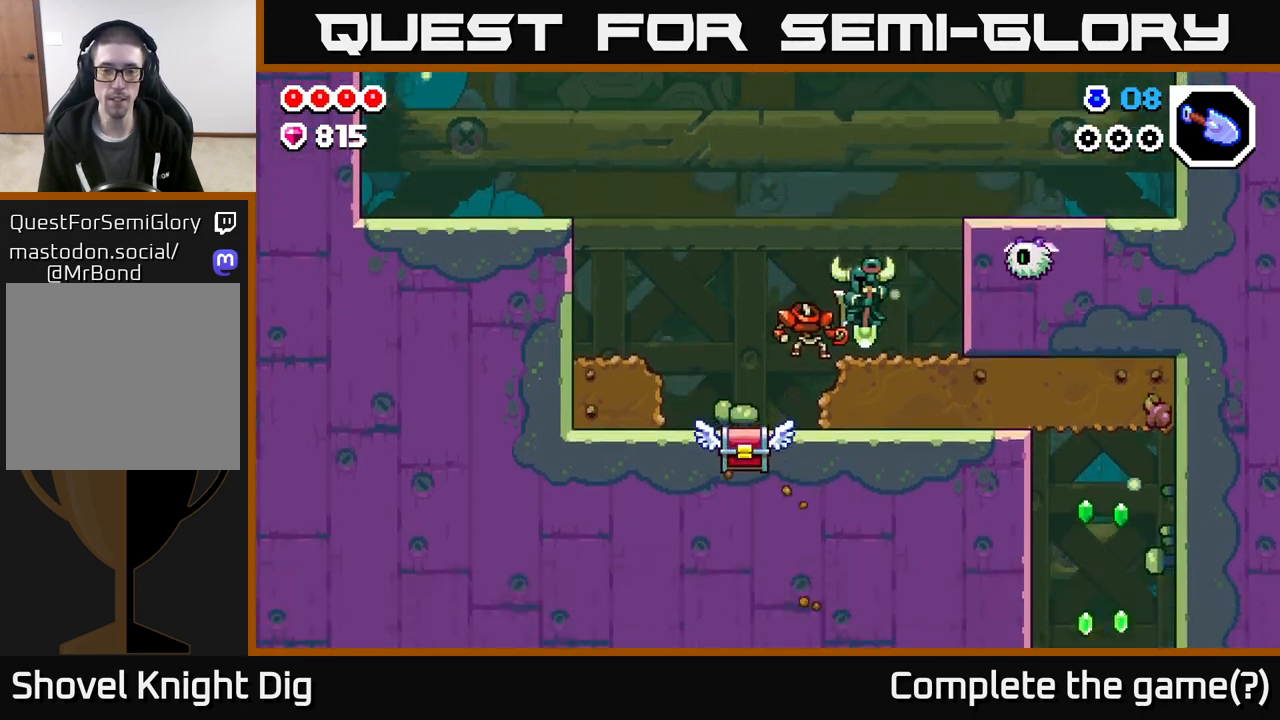
{"buttons": [], "left_stick": "left", "right_stick": "center", "events": [[117, "left_stick", "down-right"], [167, "left_stick", "right"], [300, "left_stick", "center"], [350, "left_stick", "left"]]}
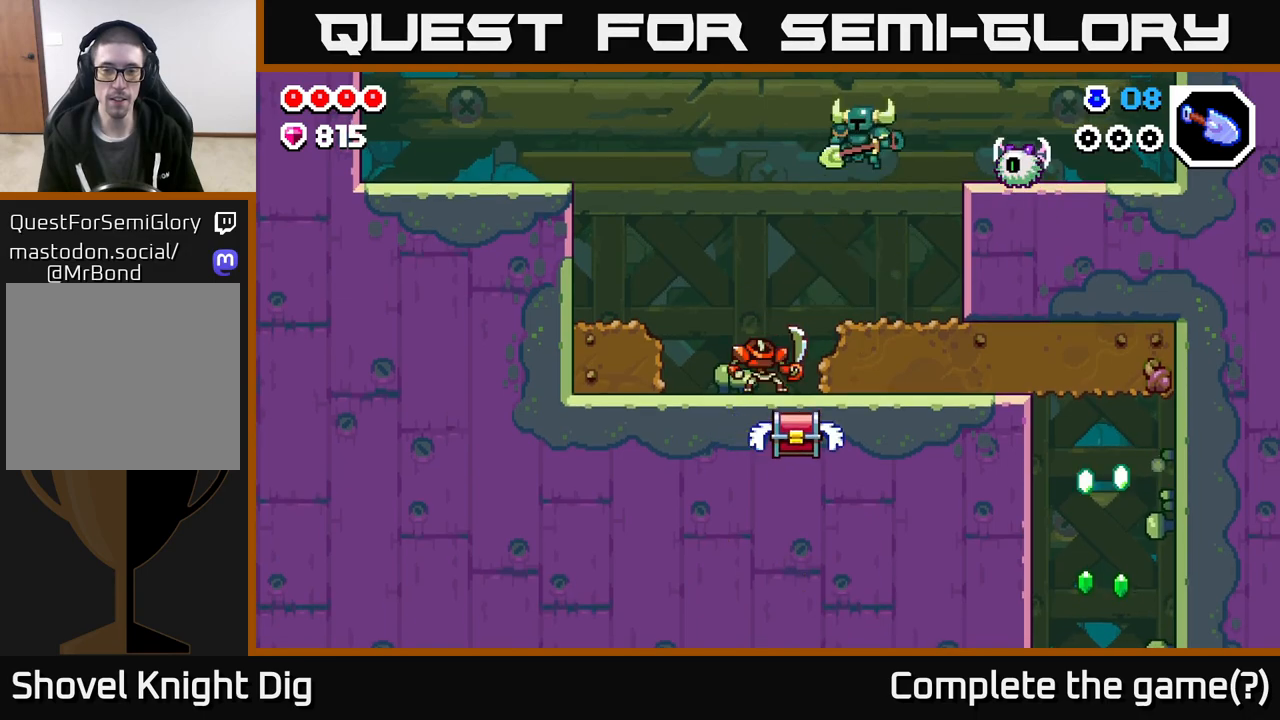
{"buttons": [], "left_stick": "down", "right_stick": "center", "events": [[150, "left_stick", "down-left"], [417, "left_stick", "down"]]}
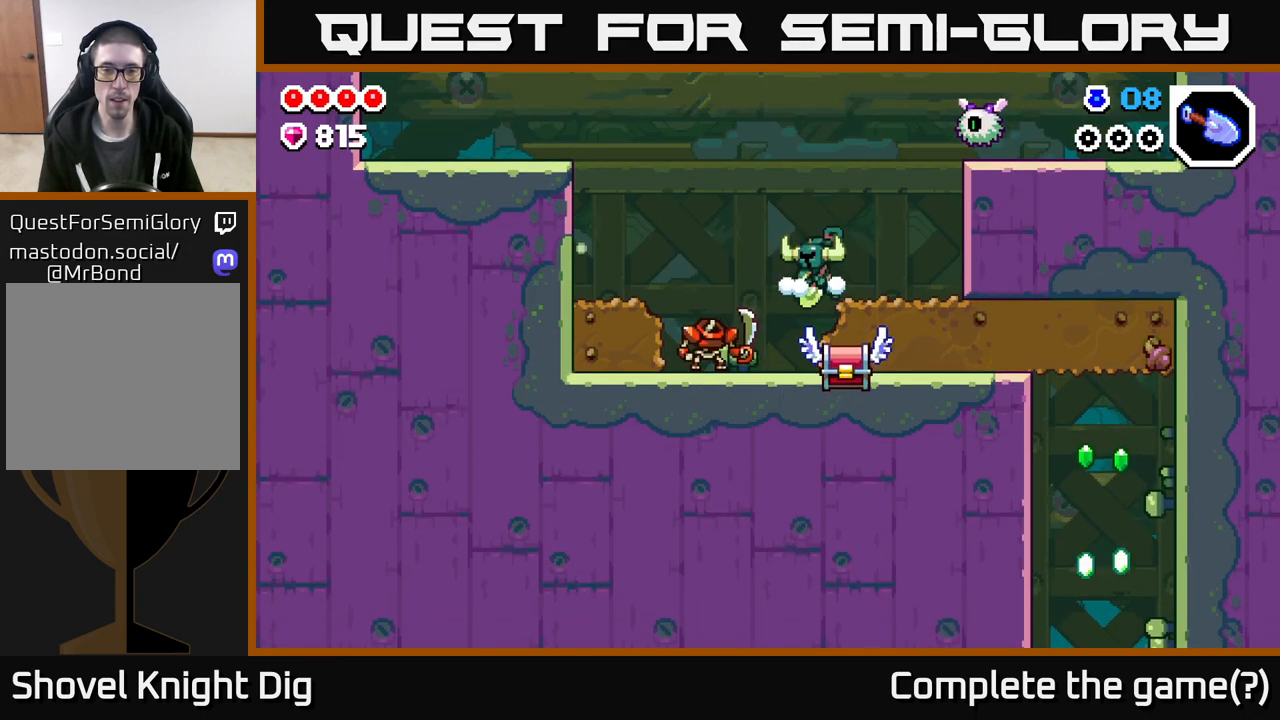
{"buttons": [], "left_stick": "right", "right_stick": "center", "events": [[33, "left_stick", "down-right"], [133, "X", "down"], [200, "X", "up"], [400, "left_stick", "right"]]}
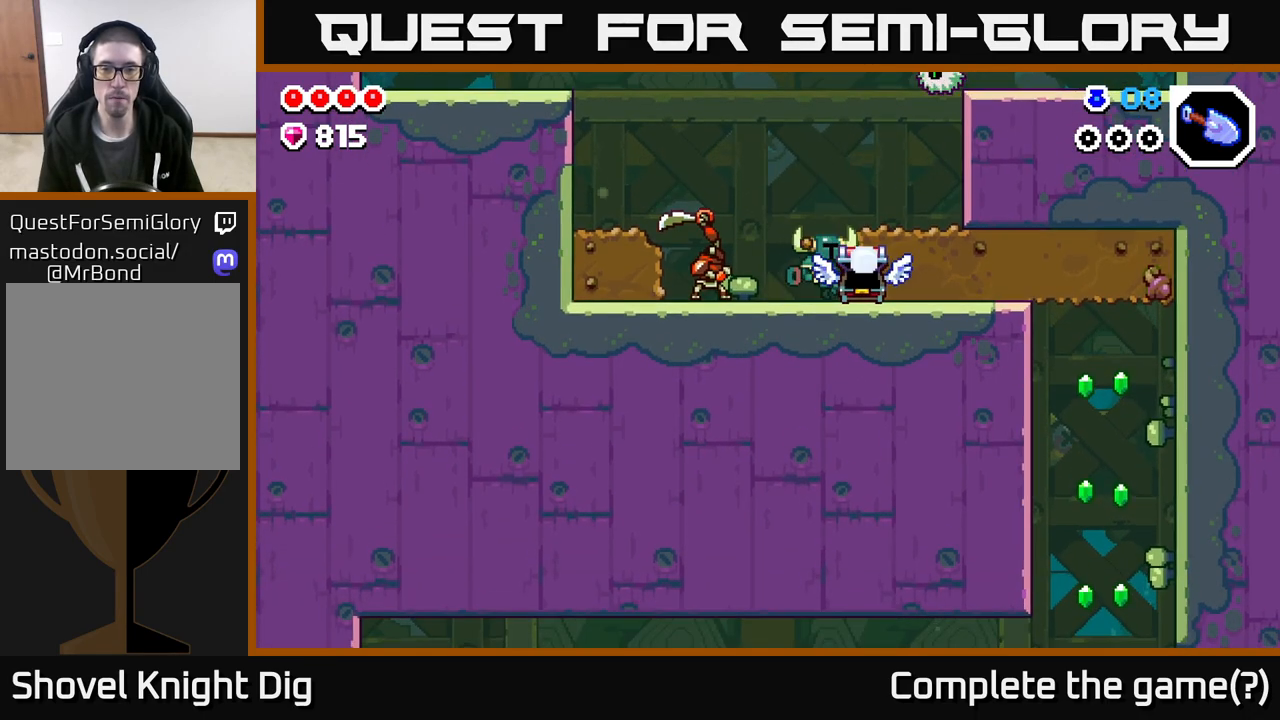
{"buttons": [], "left_stick": "left", "right_stick": "center", "events": [[67, "left_stick", "left"], [100, "X", "down"], [167, "X", "up"], [267, "left_stick", "center"], [350, "left_stick", "left"]]}
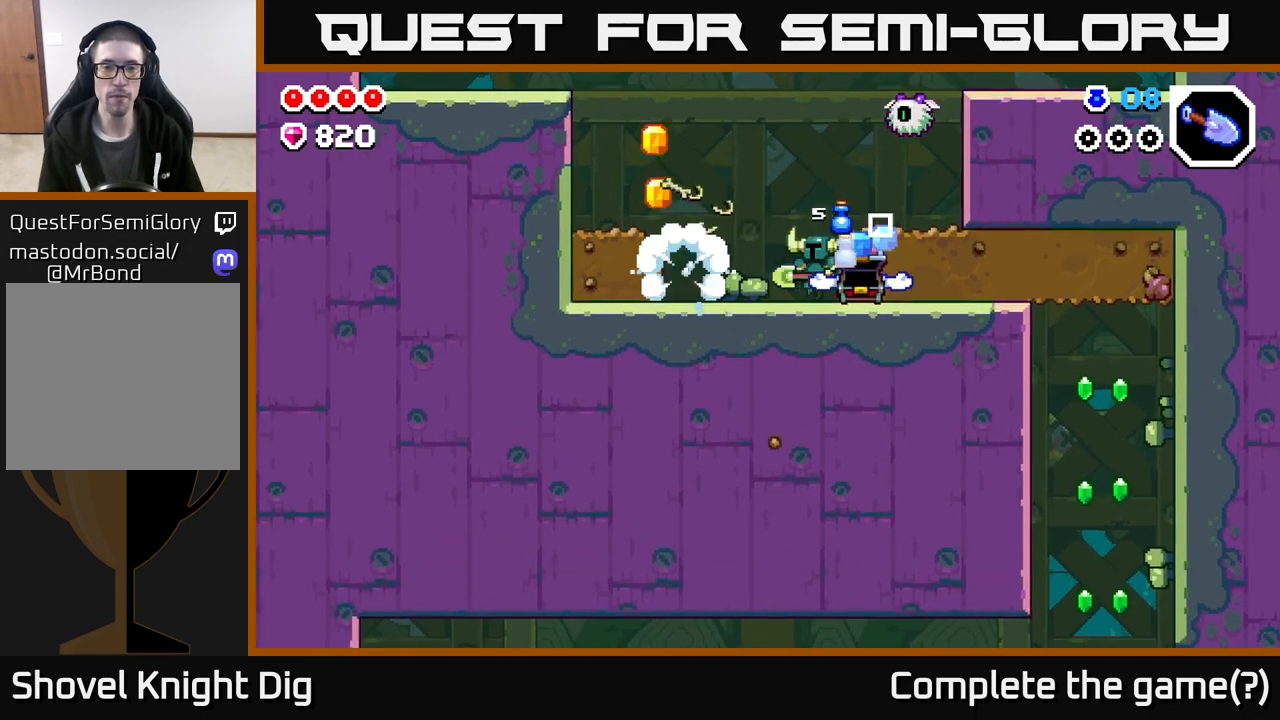
{"buttons": ["A"], "left_stick": "left", "right_stick": "center", "events": [[433, "A", "down"]]}
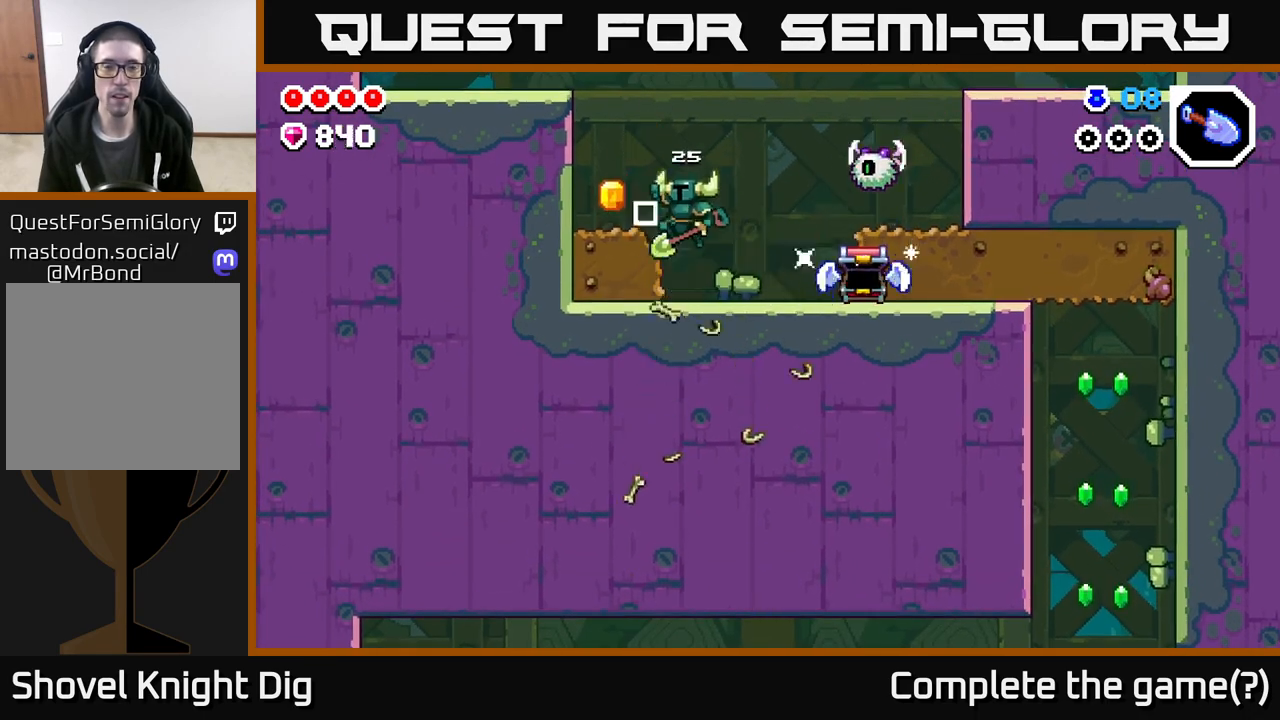
{"buttons": [], "left_stick": "right", "right_stick": "center", "events": [[33, "A", "up"], [333, "left_stick", "center"], [383, "left_stick", "right"]]}
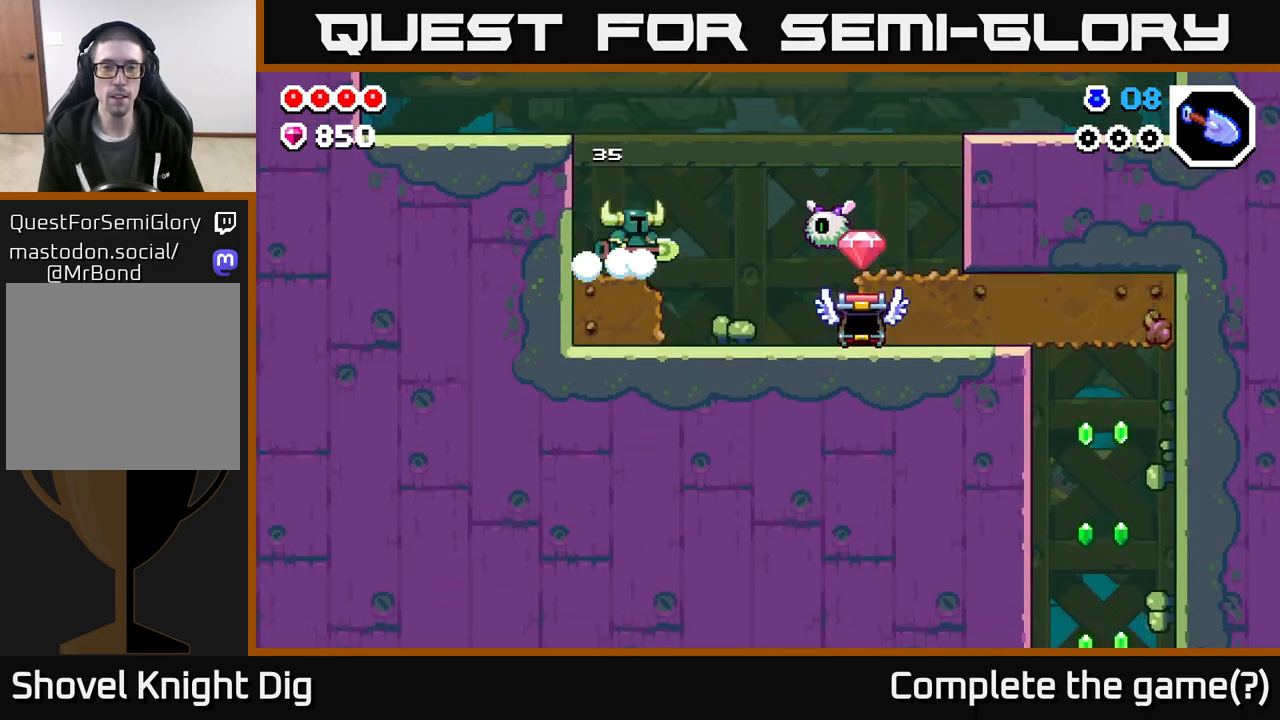
{"buttons": [], "left_stick": "right", "right_stick": "center", "events": [[167, "X", "down"], [300, "X", "up"]]}
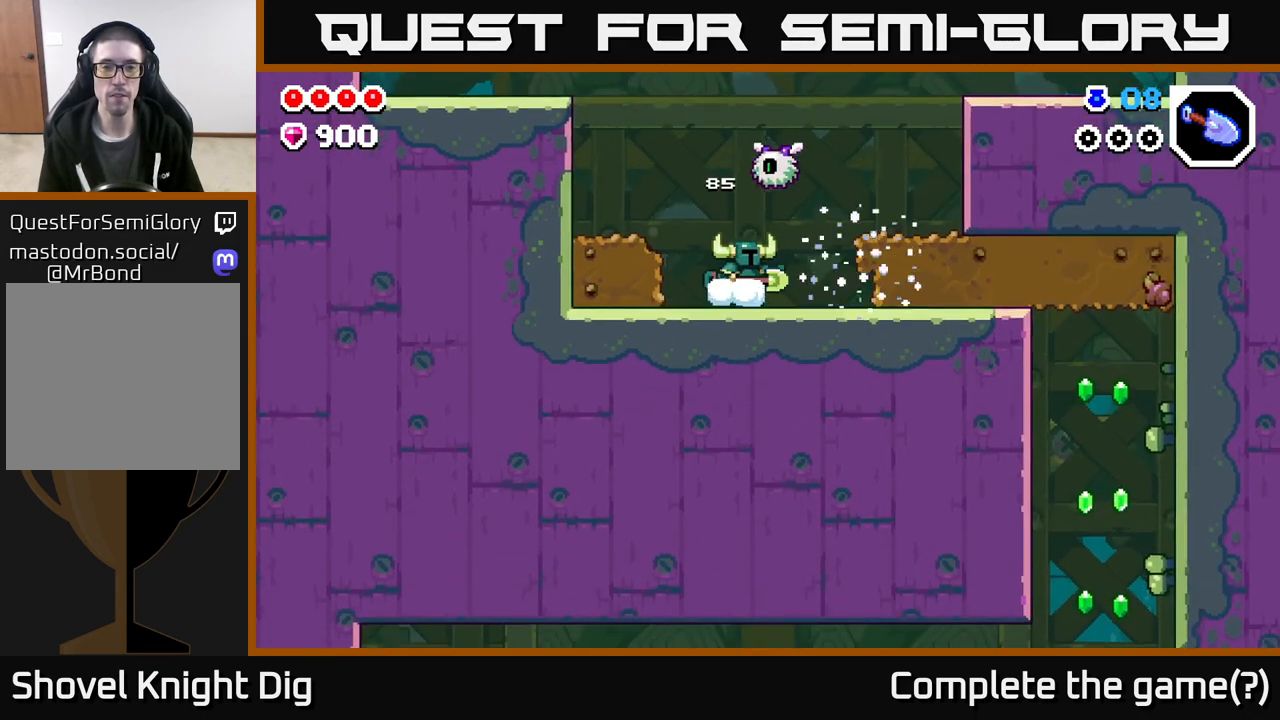
{"buttons": ["X"], "left_stick": "right", "right_stick": "center", "events": [[467, "X", "down"]]}
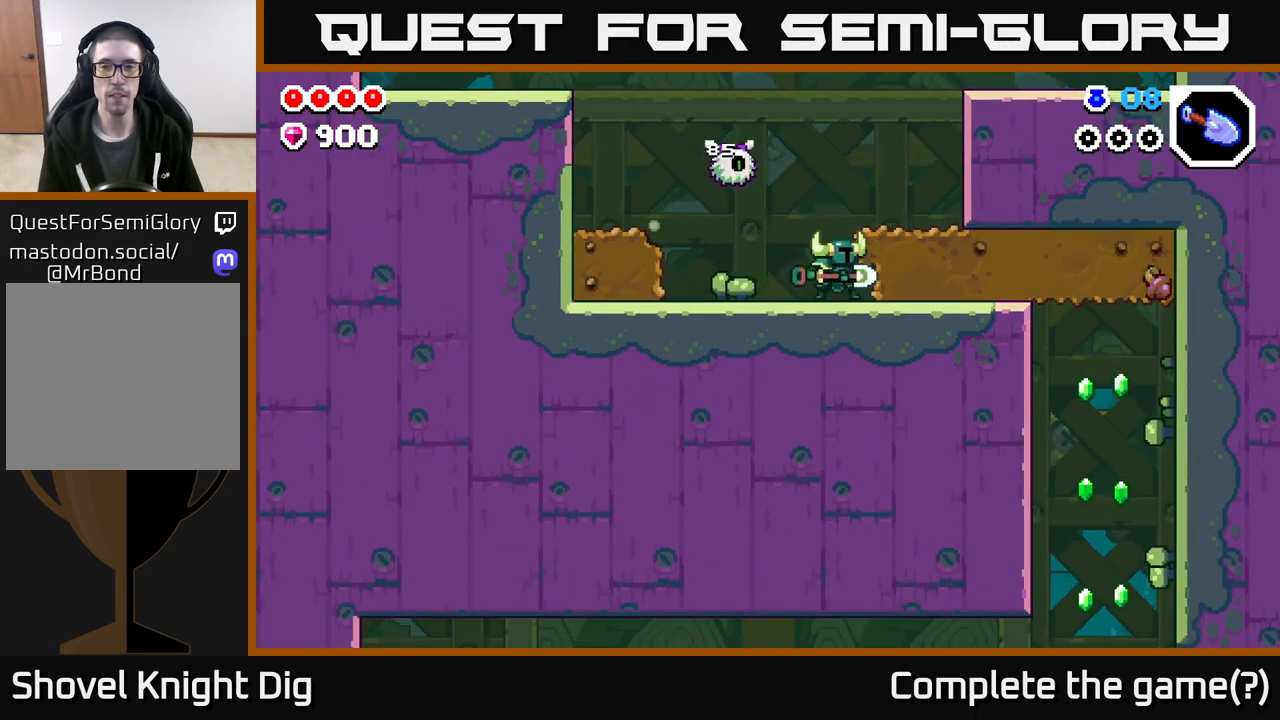
{"buttons": [], "left_stick": "right", "right_stick": "center", "events": [[67, "X", "up"], [150, "X", "down"], [267, "X", "up"], [333, "X", "down"], [450, "X", "up"]]}
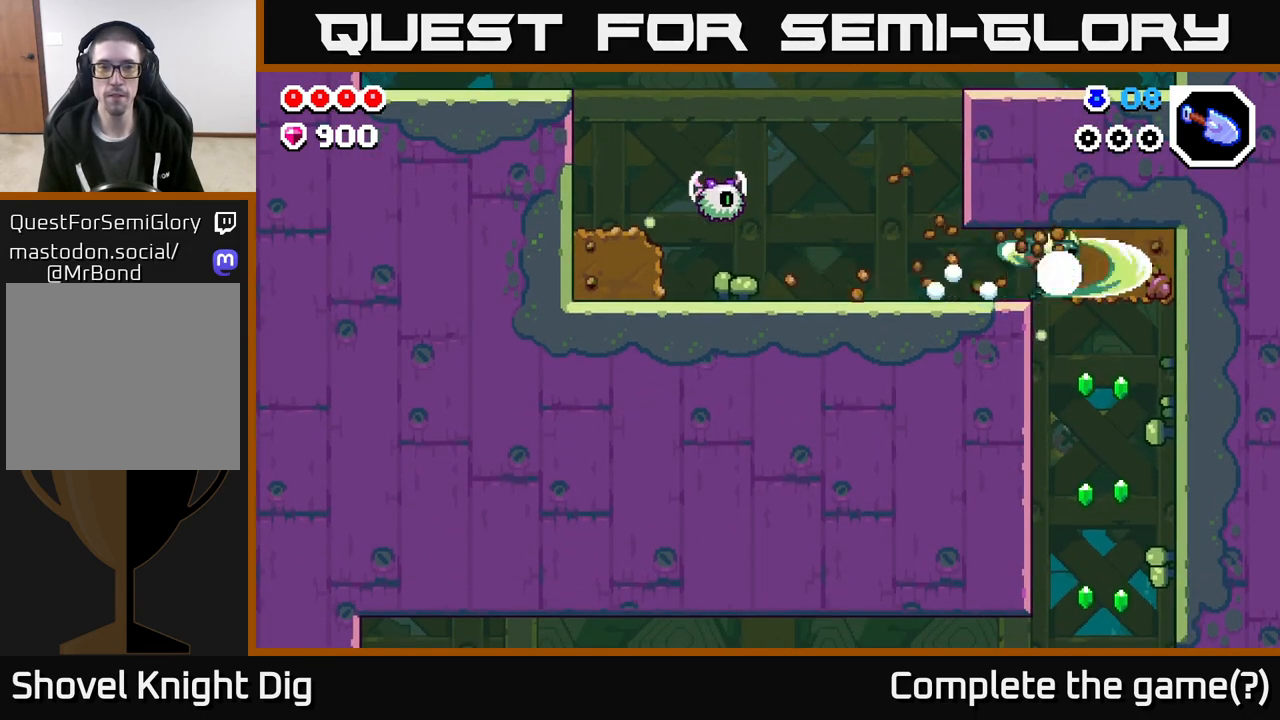
{"buttons": [], "left_stick": "right", "right_stick": "center", "events": [[33, "X", "down"], [133, "X", "up"], [217, "X", "down"], [317, "X", "up"]]}
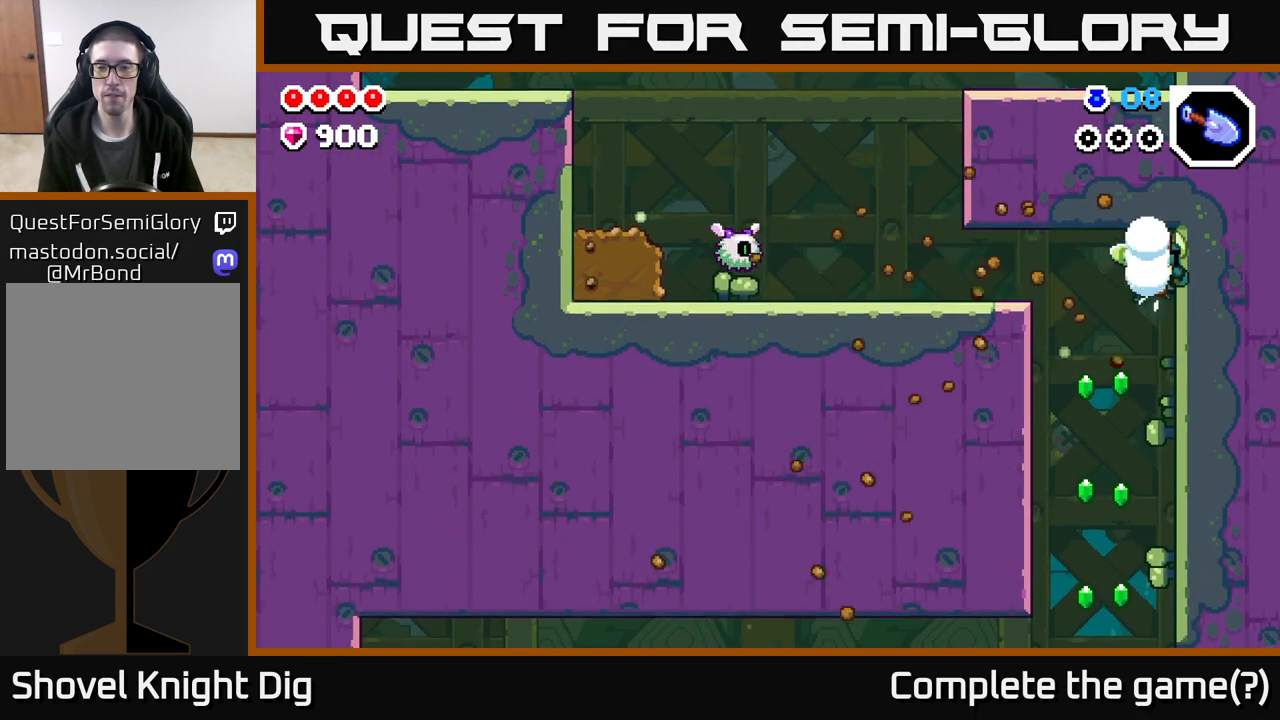
{"buttons": [], "left_stick": "center", "right_stick": "center", "events": [[17, "left_stick", "left"], [233, "left_stick", "center"], [383, "left_stick", "left"], [467, "left_stick", "center"]]}